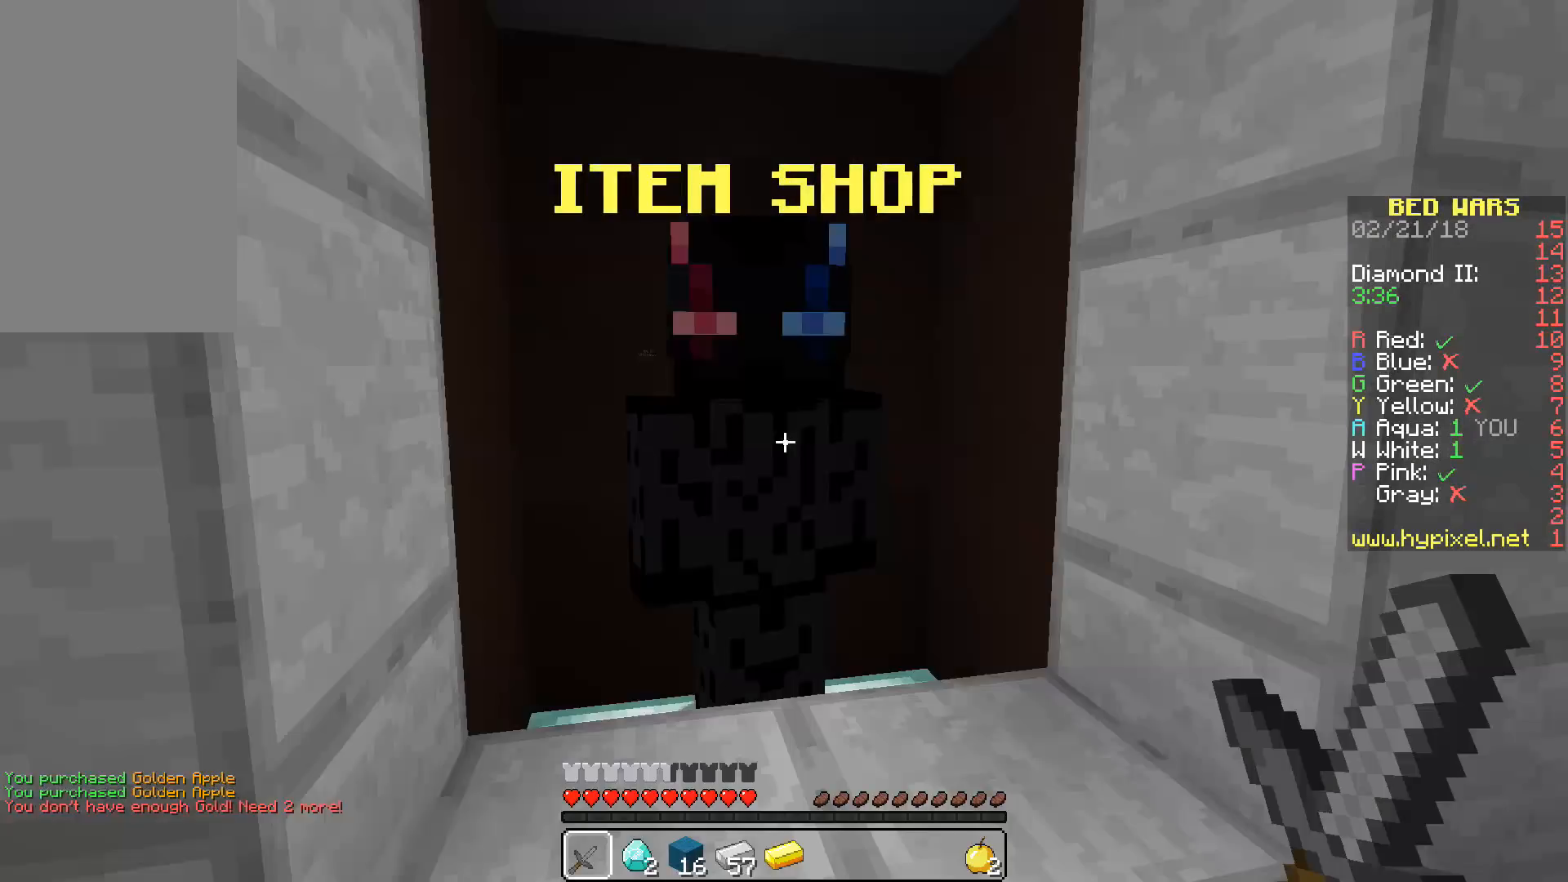
Gameplay with keyboard and mouse; each line is a JSON object with the keys and mouse buttons held at the frame after it. "events" lists presses ("down") and releases ("up") of "a", "d", "s", "space", "w", "mouse_left" and "mouse_right" between this image and that frame as [ms after this image, input, new state], when the widget could be followed in between. "mouse_left", "mouse_right" = the "left", "right" buttons of the "mouse" list. No other keys are recorded. Fast repeated clicks can show as one long hold. Mouse movement is not recorded.
{"keys": ["d", "w"], "mouse": [], "events": [[217, "w", "down"], [367, "d", "down"]]}
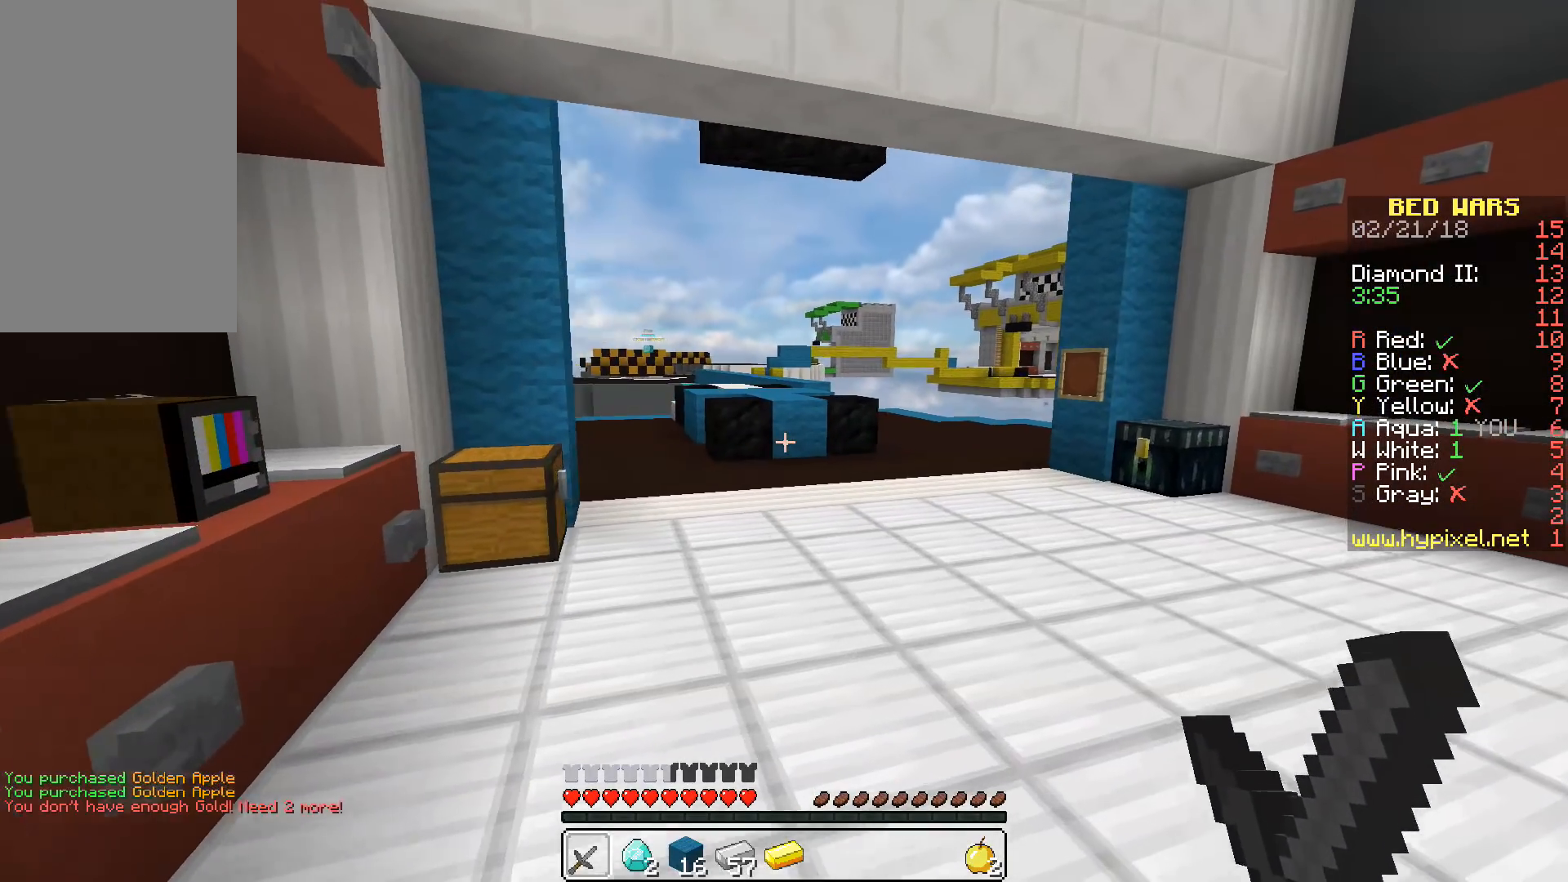
{"keys": ["w"], "mouse": [], "events": [[17, "d", "up"]]}
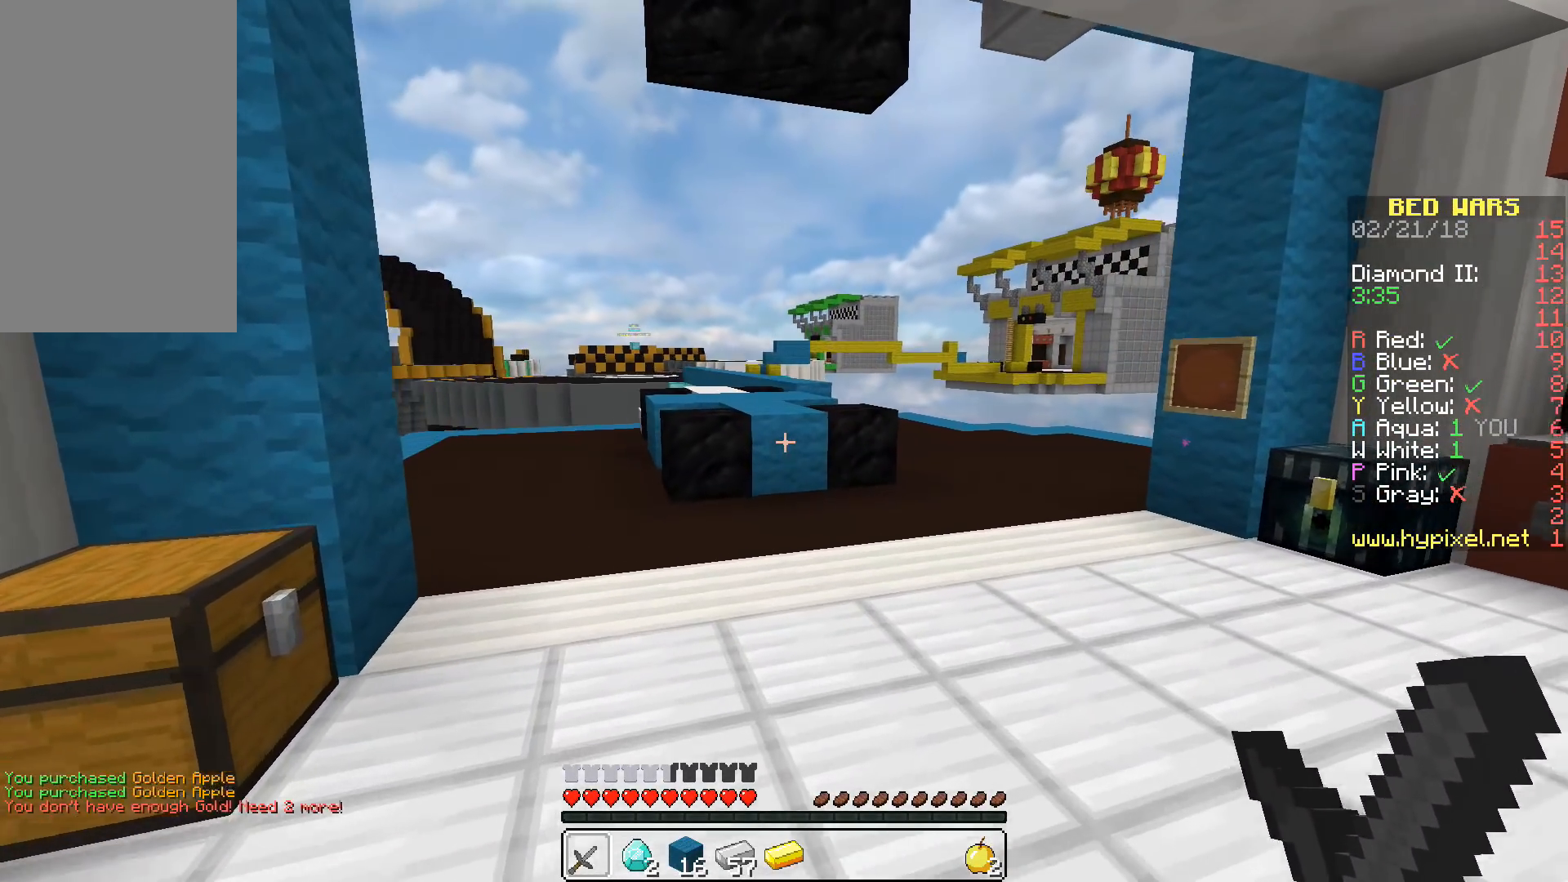
{"keys": ["w"], "mouse": [], "events": [[150, "d", "down"], [350, "d", "up"]]}
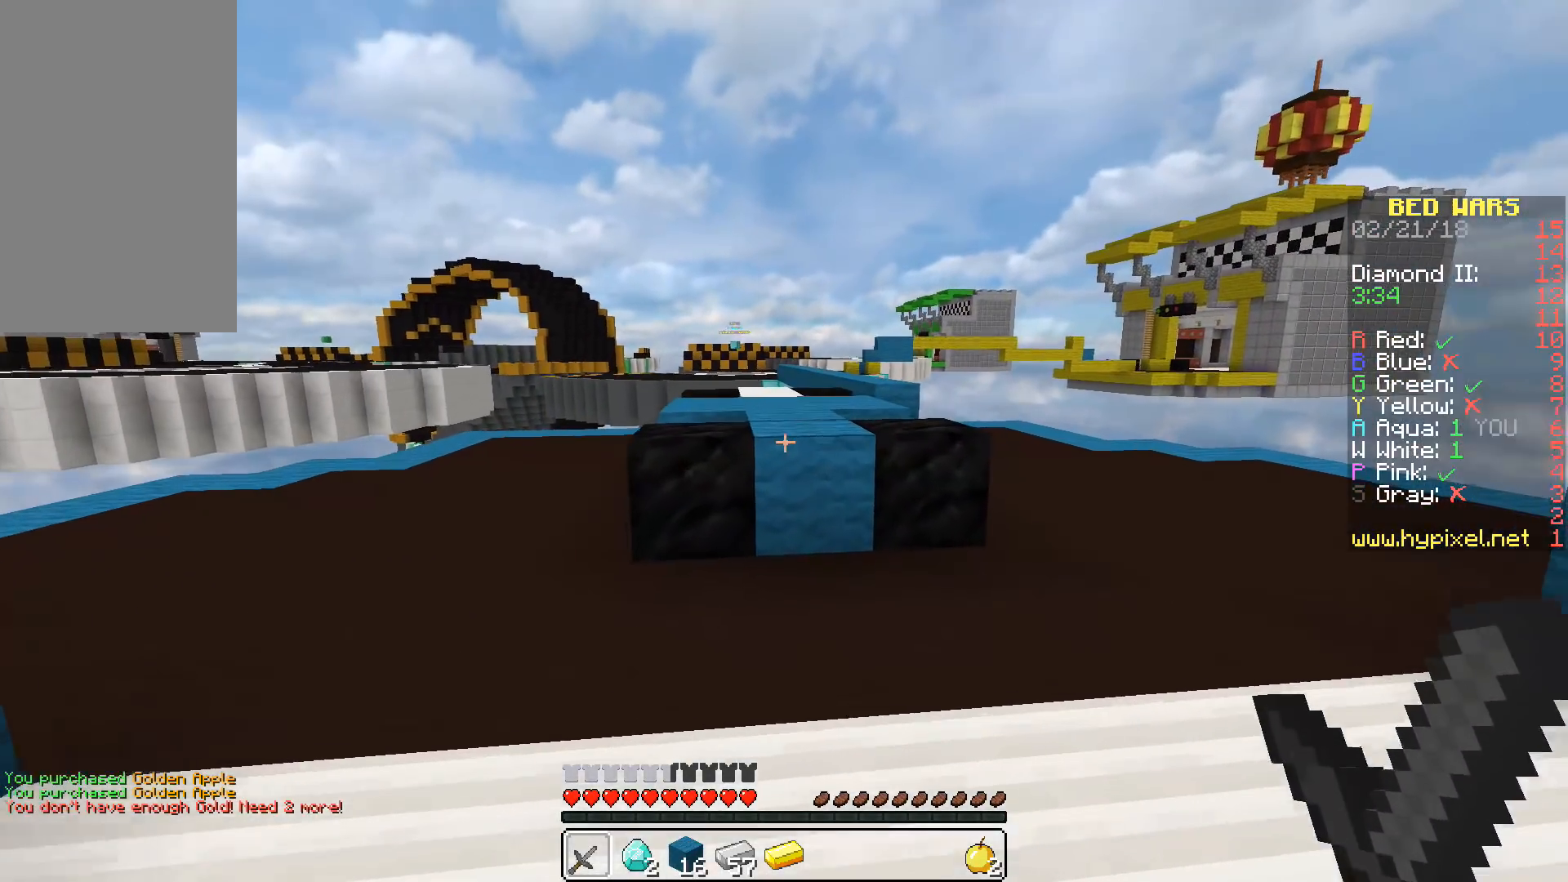
{"keys": ["d", "space", "w"], "mouse": [], "events": [[383, "space", "down"], [450, "d", "down"]]}
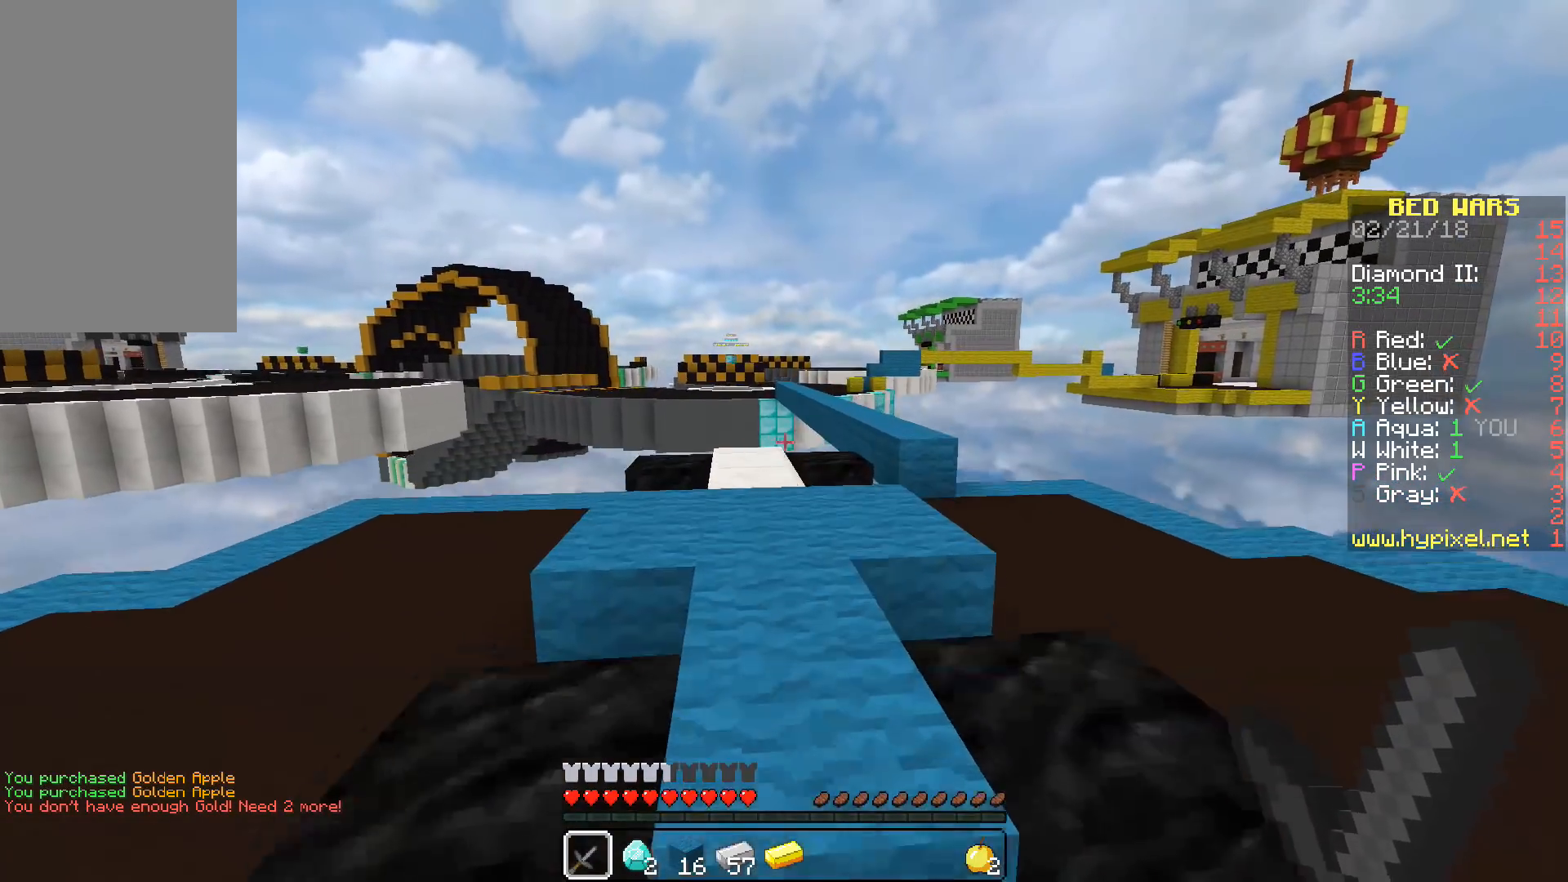
{"keys": [], "mouse": [], "events": [[33, "space", "up"], [167, "w", "up"], [183, "d", "up"]]}
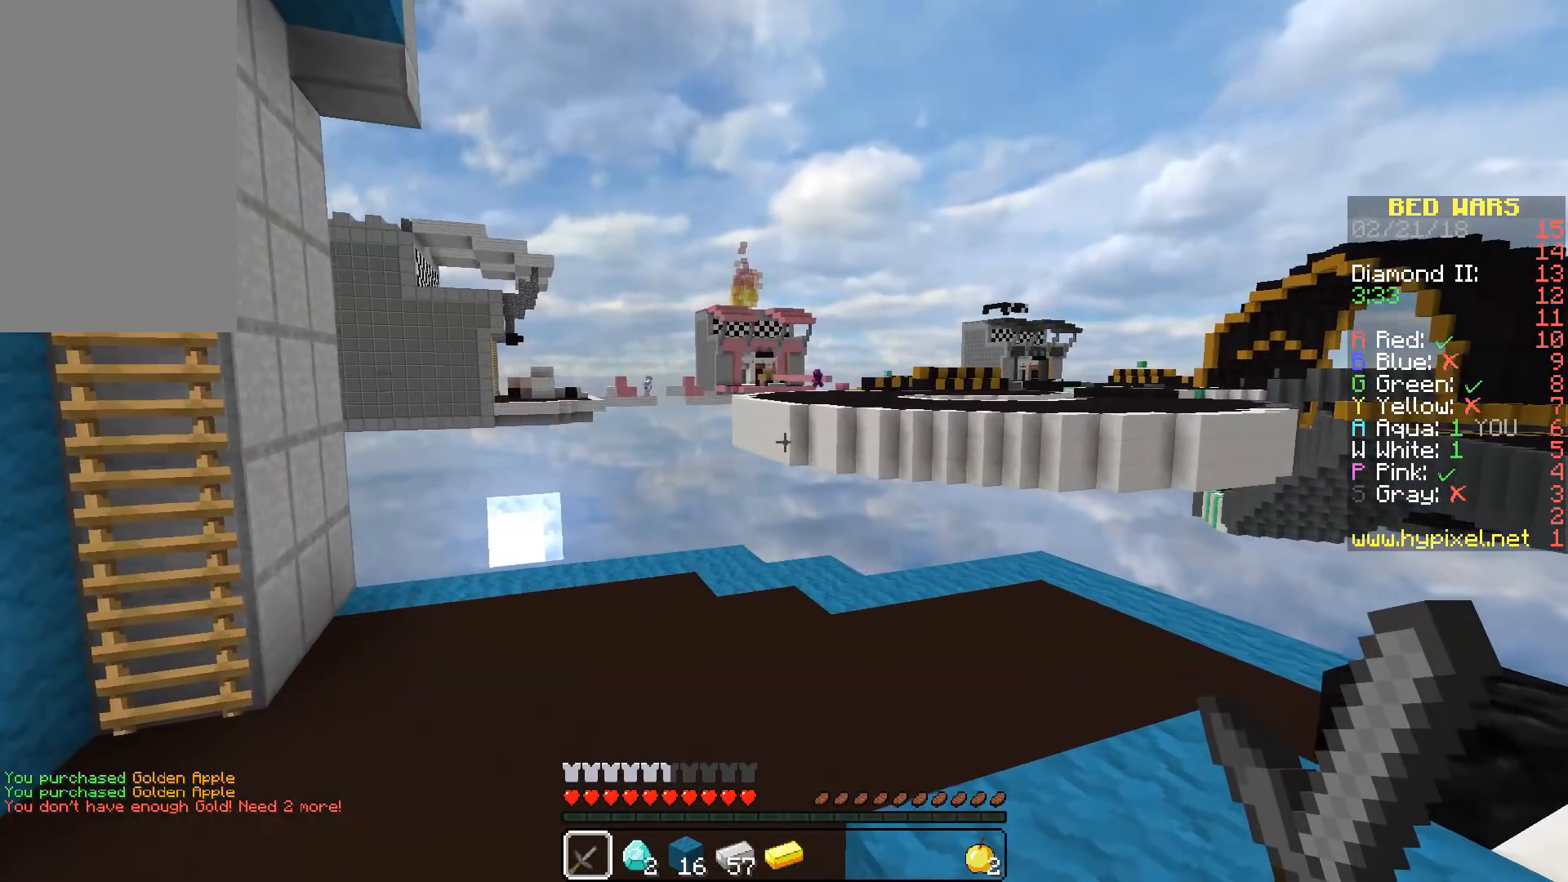
{"keys": [], "mouse": [], "events": [[117, "a", "down"], [150, "w", "down"], [433, "a", "up"], [450, "space", "down"], [483, "space", "up"], [483, "w", "up"]]}
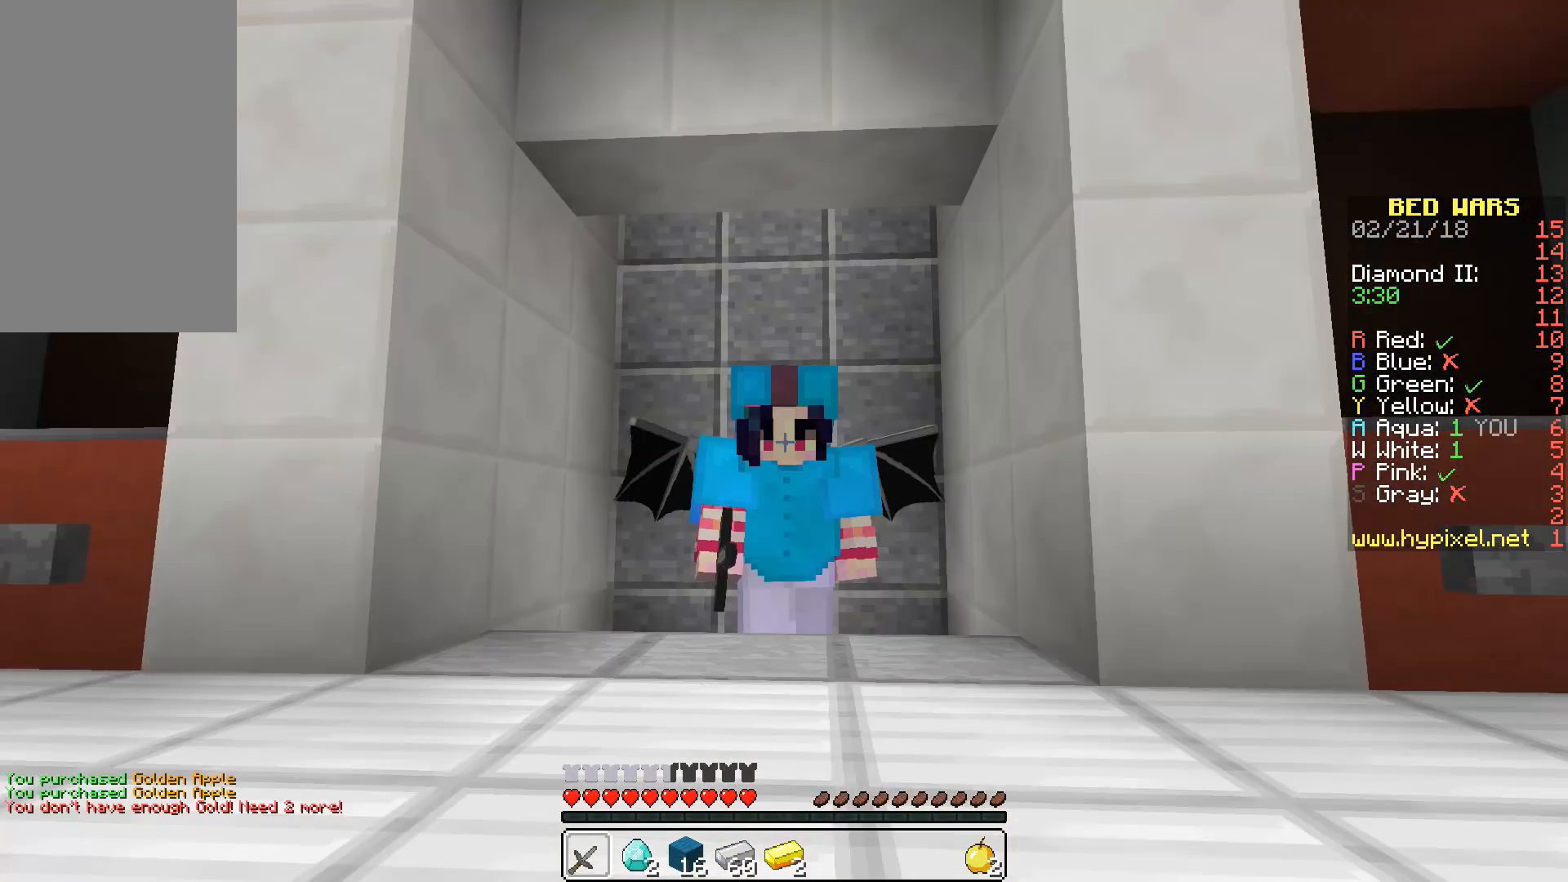
{"keys": [], "mouse": [], "events": []}